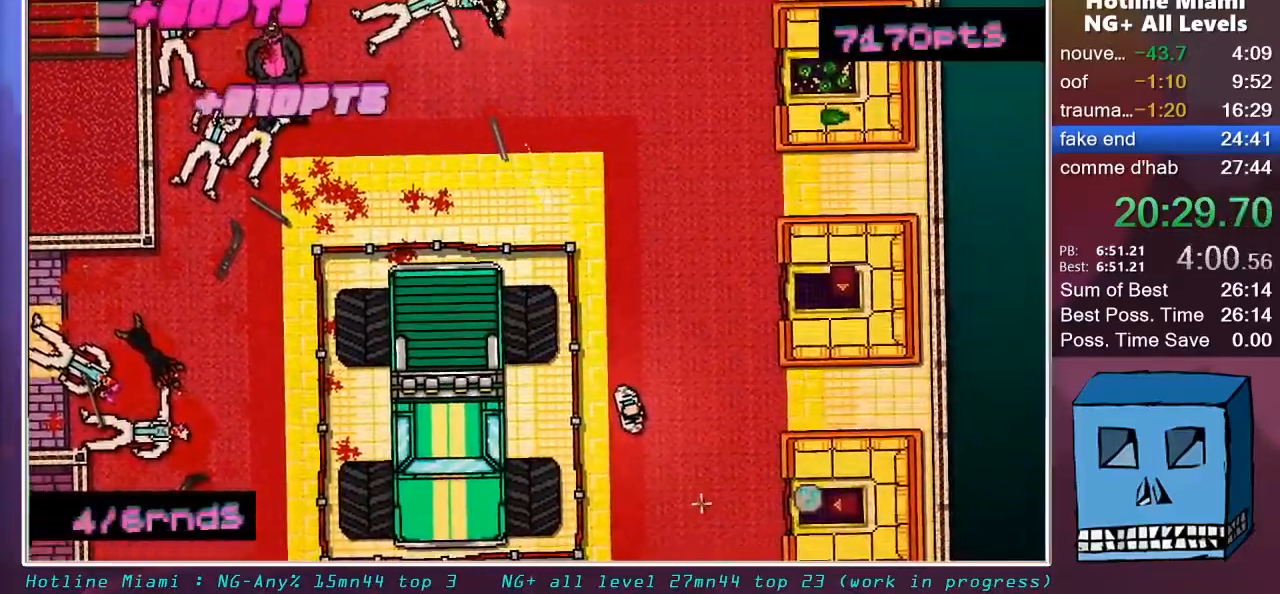
Gameplay with keyboard and mouse; each line is a JSON object with the keys and mouse buttons held at the frame after it. "events" lists presses ("down") and releases ("up") of "alt", "d", "escape", "f4", "q", "s", "shift", "space", "z", "mouse_left", "mouse_wheel" and "mouse_right" between this image and that frame as [ms after this image, input, new state], when the widget could be followed in between. "mouse_left", "mouse_wheel", "mouse_right" = the "left", "wheel", "right" buttons of the "mouse" list. No other keys are recorded. "wheel" means that the mouse wheel is clicked or scrolled. "mouse_move" is the direction in which the mouse moves at that frame (one of eight, or "still"), when it could be read.
{"keys": ["d", "s", "shift"], "mouse": [], "mouse_move": "left", "events": [[83, "mouse_left", "up"], [183, "s", "down"]]}
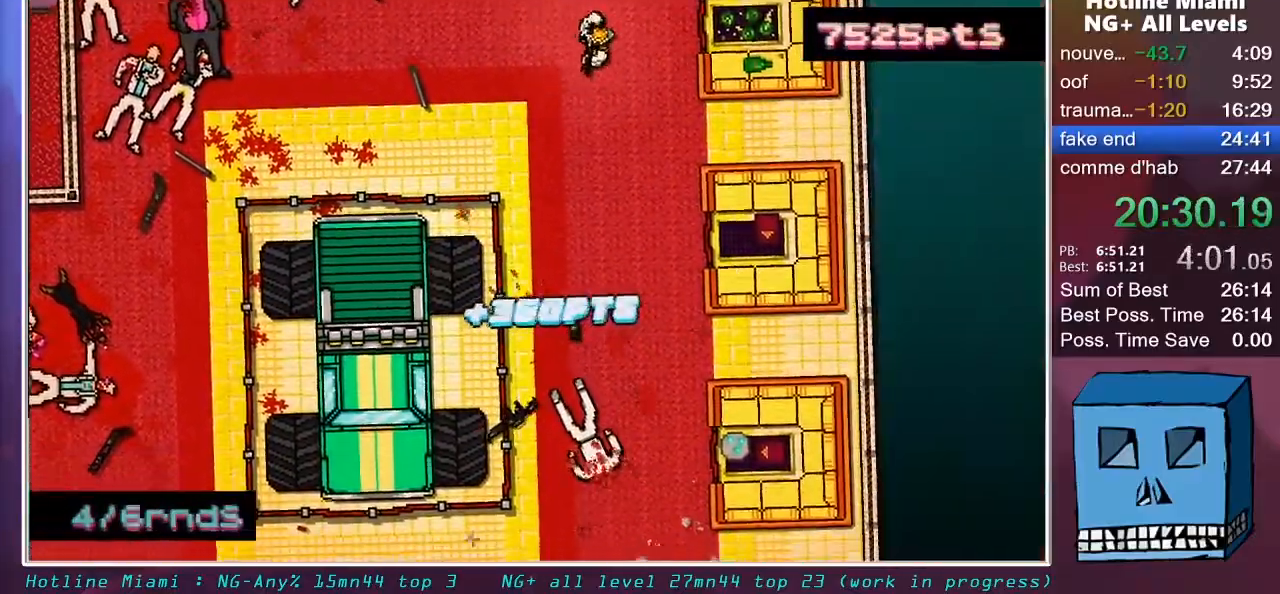
{"keys": ["s", "shift"], "mouse": [], "mouse_move": "up-left", "events": [[17, "d", "up"]]}
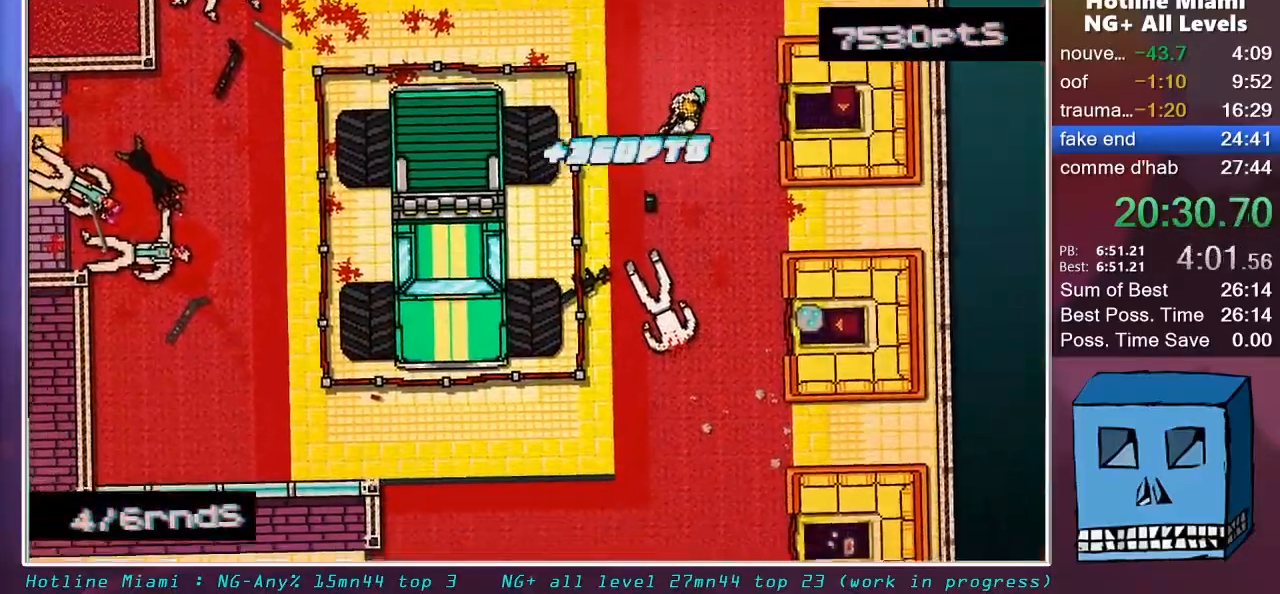
{"keys": ["s", "shift"], "mouse": [], "mouse_move": "up-left", "events": []}
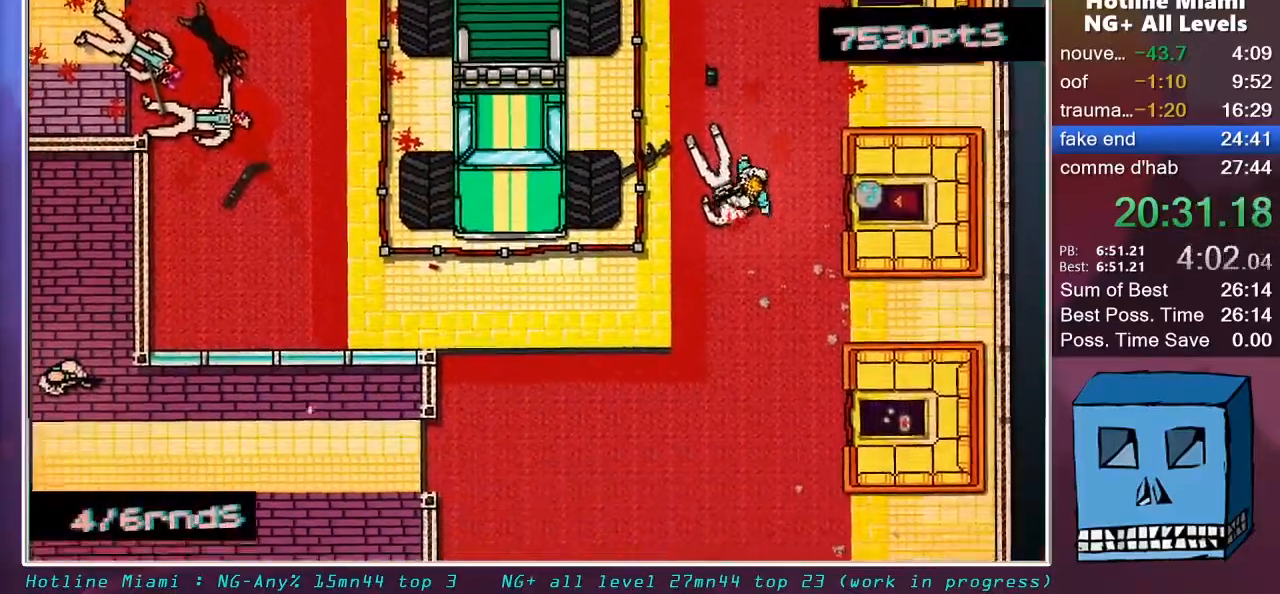
{"keys": ["s", "shift"], "mouse": [], "mouse_move": "up", "events": []}
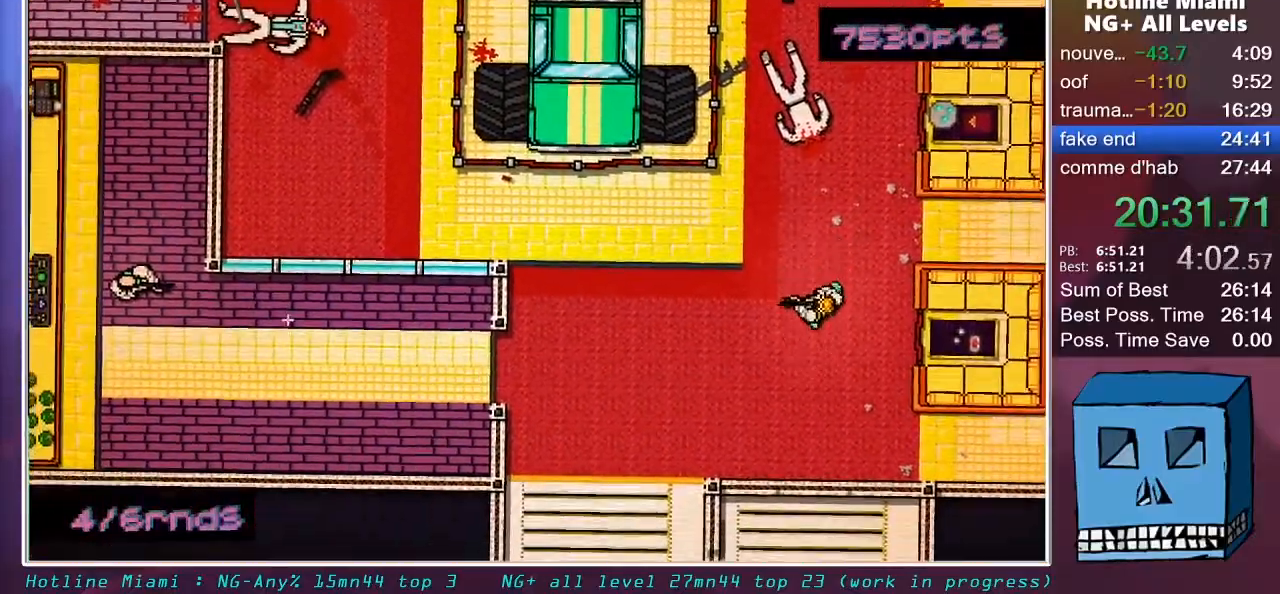
{"keys": ["shift", "z"], "mouse": [], "mouse_move": "still", "events": [[200, "mouse_left", "down"], [283, "s", "up"], [333, "mouse_left", "up"], [383, "z", "down"]]}
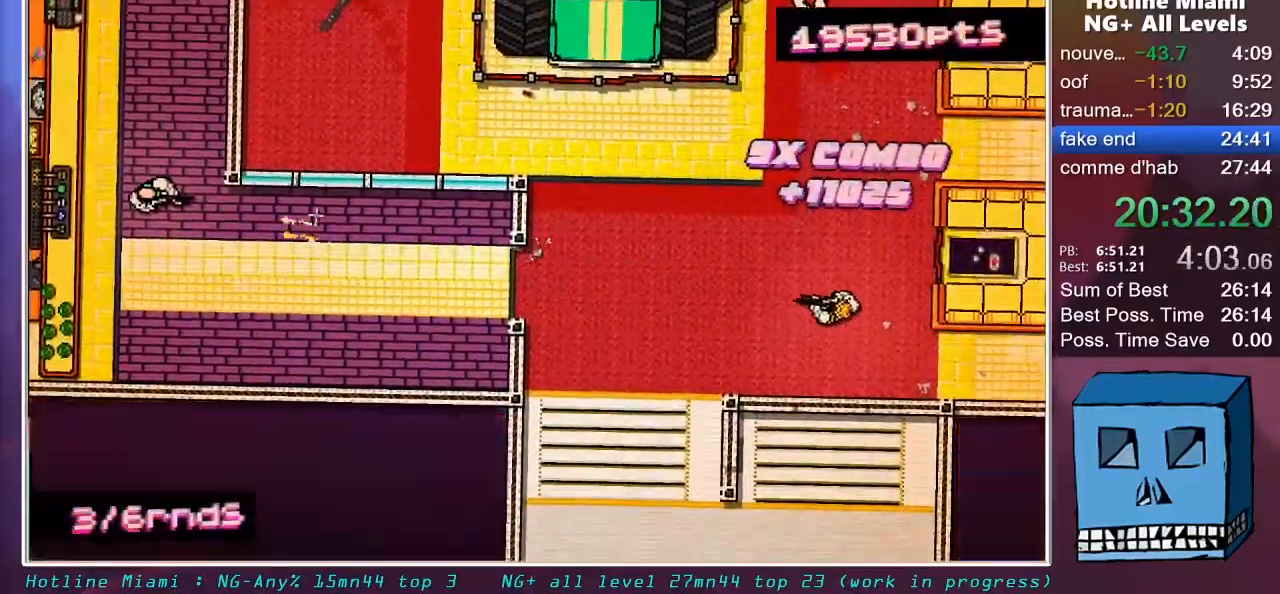
{"keys": ["shift", "z"], "mouse": [], "mouse_move": "down-right", "events": [[67, "q", "down"], [217, "q", "up"]]}
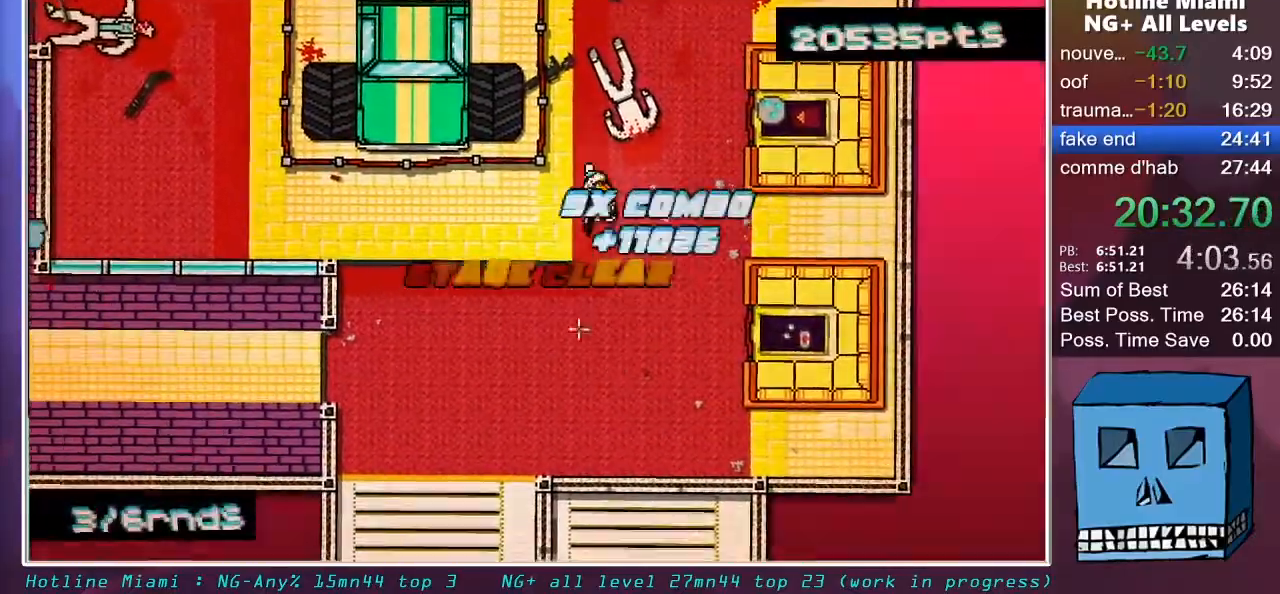
{"keys": ["s"], "mouse": [], "mouse_move": "still", "events": [[33, "mouse_right", "down"], [83, "q", "down"], [183, "q", "up"], [233, "mouse_right", "up"], [283, "z", "up"], [367, "s", "down"], [500, "shift", "up"]]}
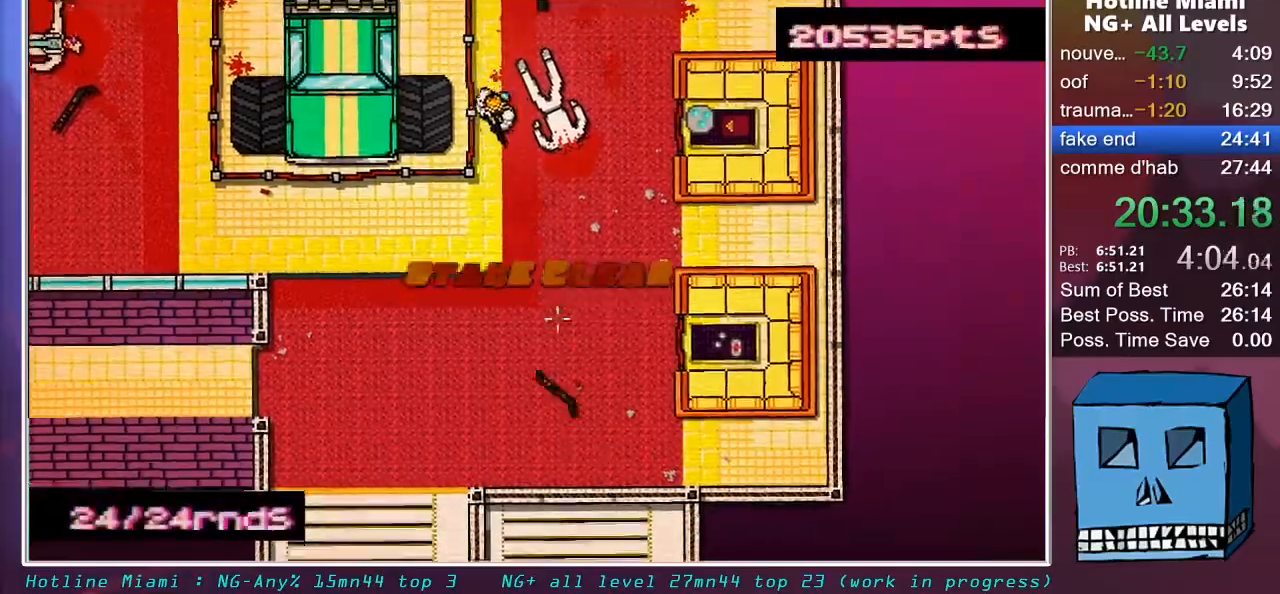
{"keys": ["s"], "mouse": [], "mouse_move": "down", "events": [[283, "q", "down"], [483, "q", "up"]]}
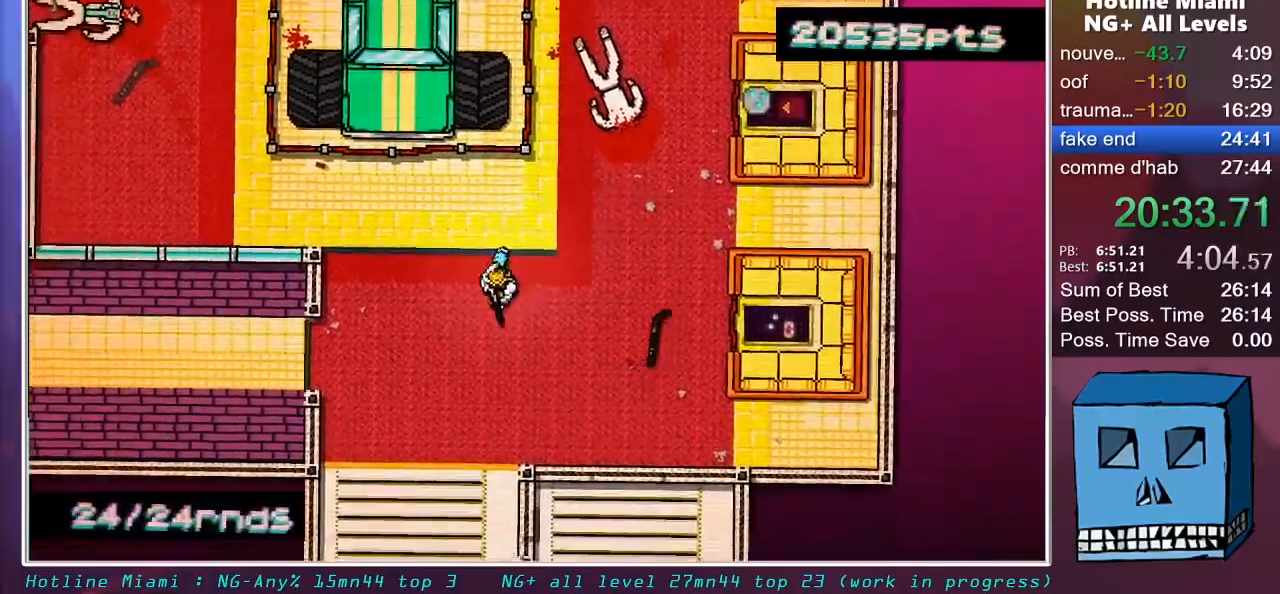
{"keys": ["s"], "mouse": [], "mouse_move": "up", "events": [[117, "q", "down"], [217, "q", "up"]]}
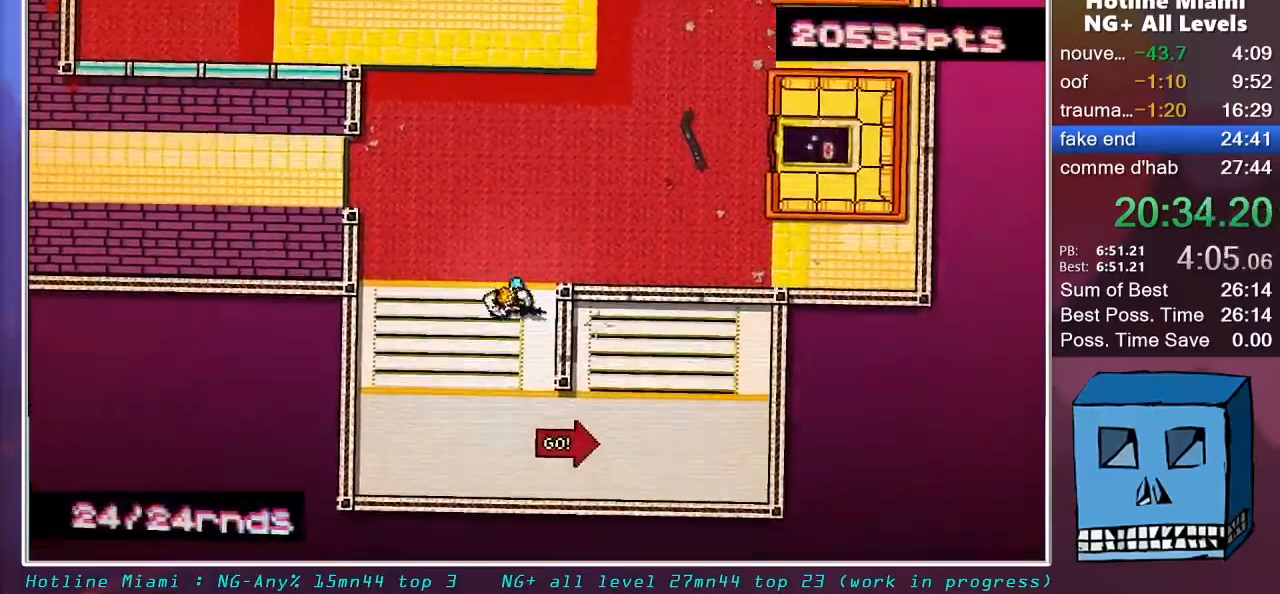
{"keys": ["d", "shift", "z"], "mouse": [], "mouse_move": "up-left", "events": [[133, "d", "down"], [267, "s", "up"], [367, "shift", "down"], [467, "z", "down"]]}
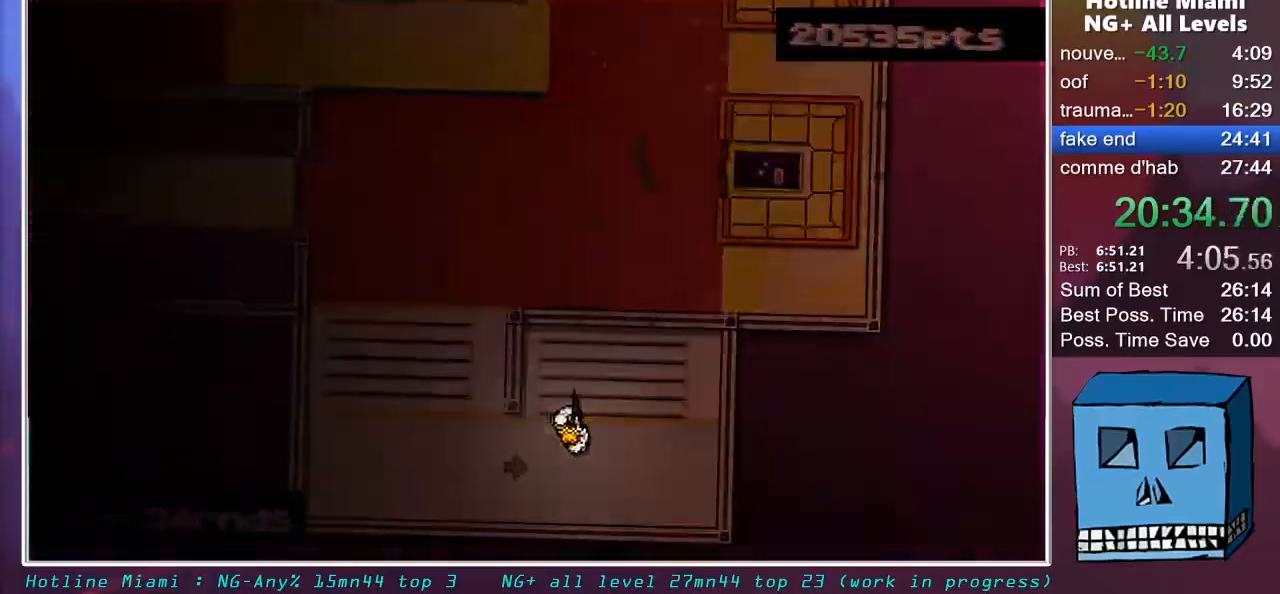
{"keys": ["shift", "z"], "mouse": [], "mouse_move": "still", "events": [[250, "d", "up"]]}
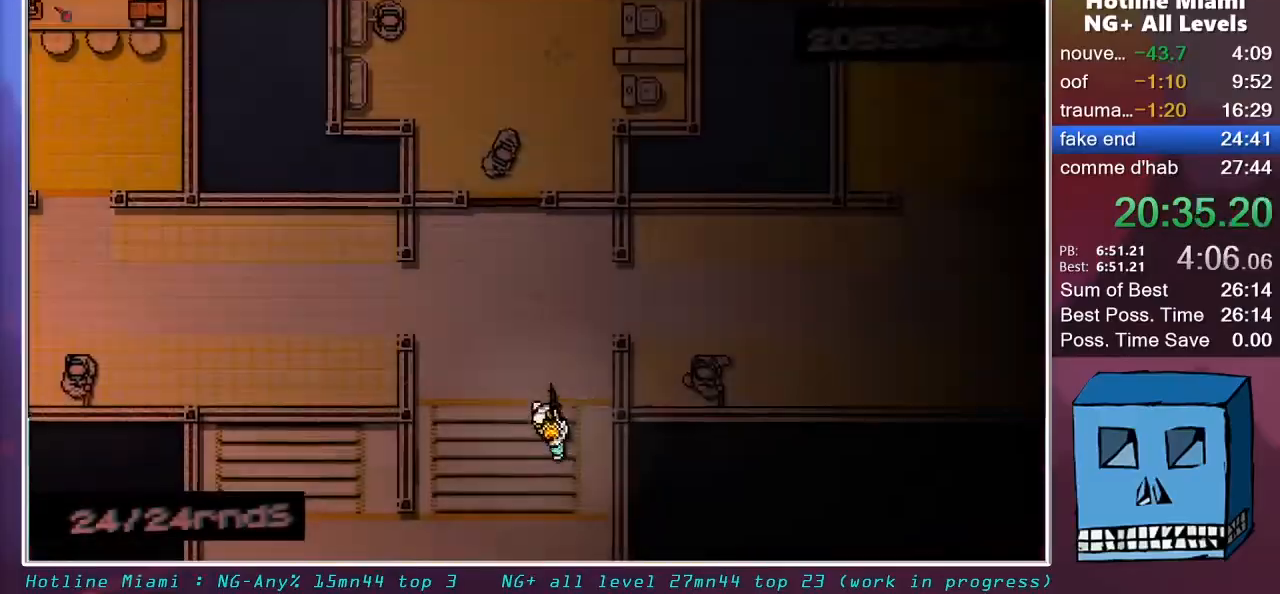
{"keys": ["q", "shift"], "mouse": [], "mouse_move": "down", "events": [[67, "q", "down"], [217, "z", "up"]]}
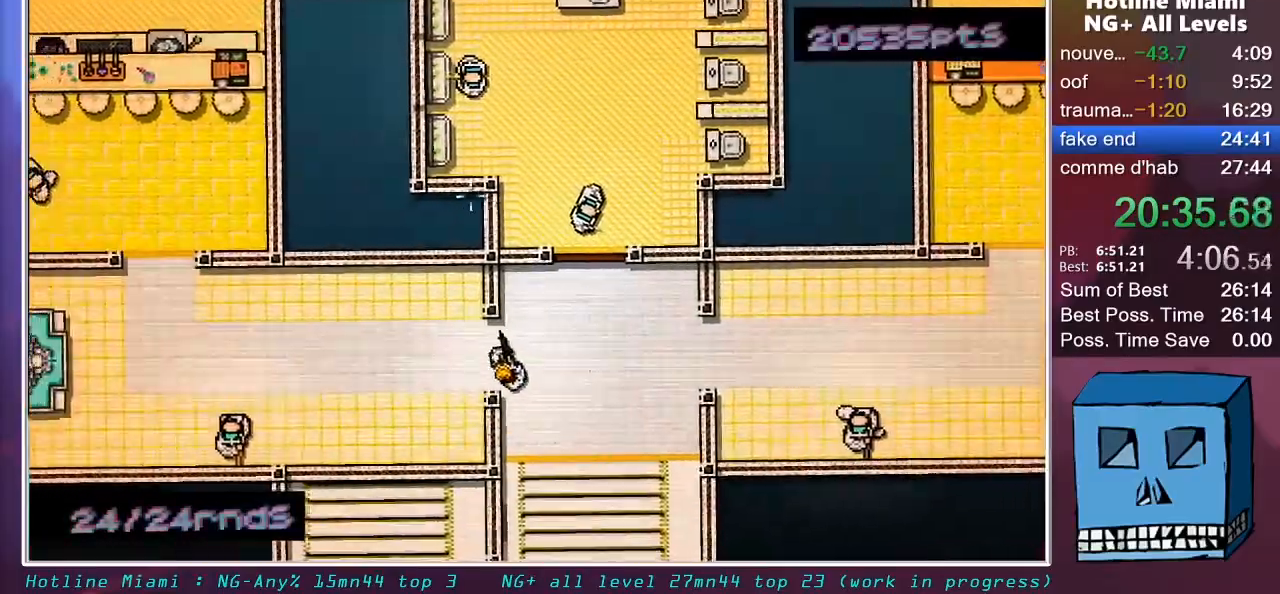
{"keys": ["q", "shift", "z"], "mouse": [], "mouse_move": "up-right", "events": [[83, "mouse_right", "down"], [183, "mouse_right", "up"], [267, "mouse_left", "down"], [417, "mouse_left", "up"], [467, "z", "down"]]}
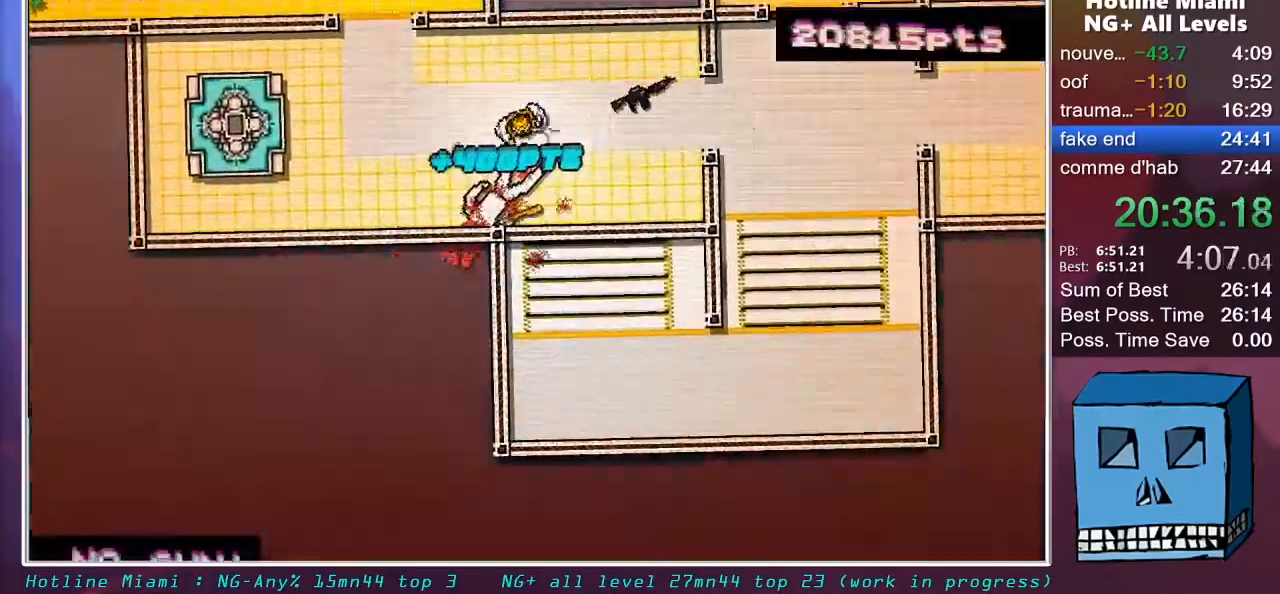
{"keys": ["q", "shift"], "mouse": ["left"], "mouse_move": "down-left", "events": [[17, "q", "up"], [100, "q", "down"], [433, "mouse_left", "down"], [483, "z", "up"]]}
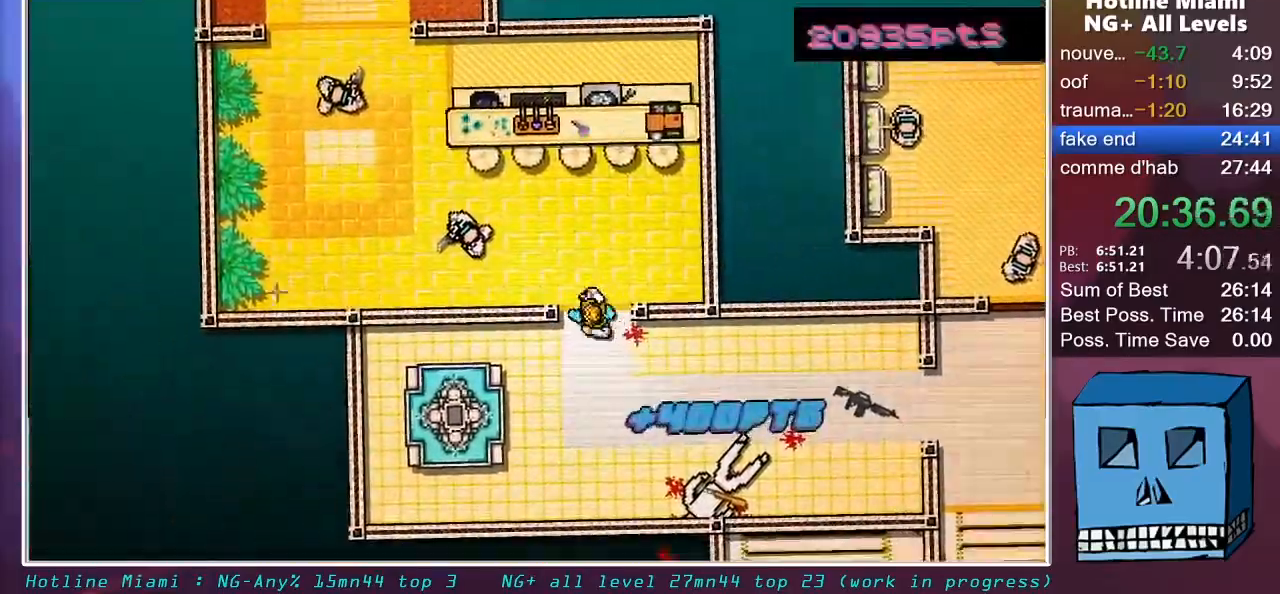
{"keys": ["q", "shift", "z"], "mouse": ["left"], "mouse_move": "still", "events": [[17, "z", "down"]]}
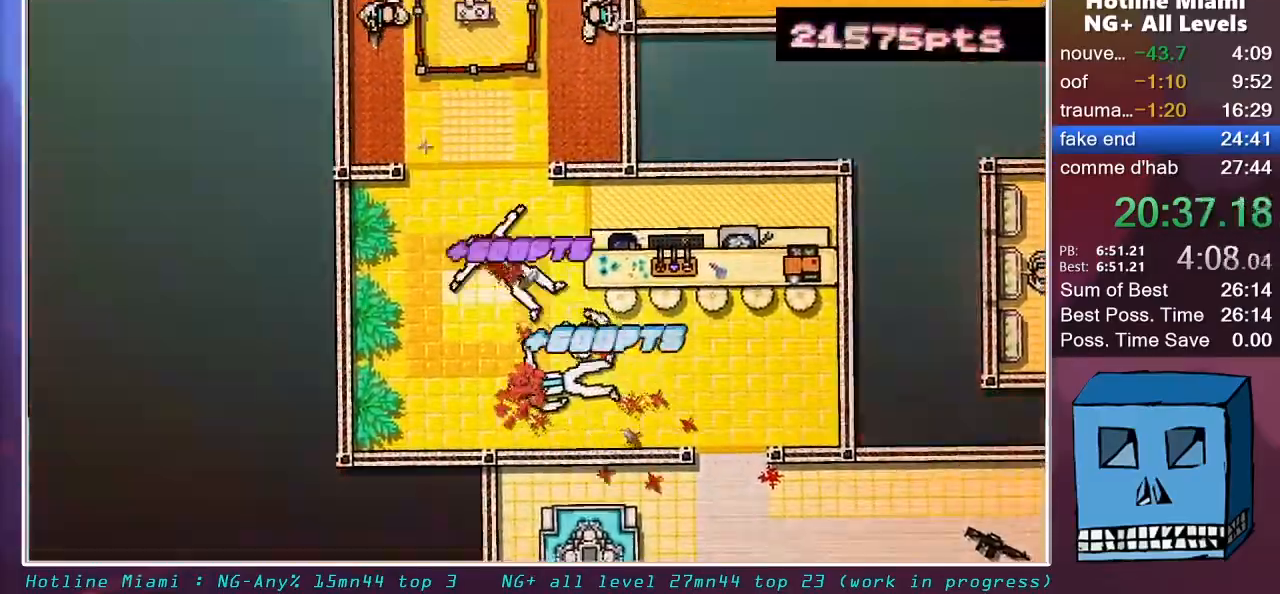
{"keys": ["q", "shift", "z"], "mouse": [], "mouse_move": "left", "events": [[83, "z", "up"], [133, "d", "down"], [133, "mouse_left", "up"], [133, "q", "up"], [267, "d", "up"], [367, "q", "down"], [367, "z", "down"]]}
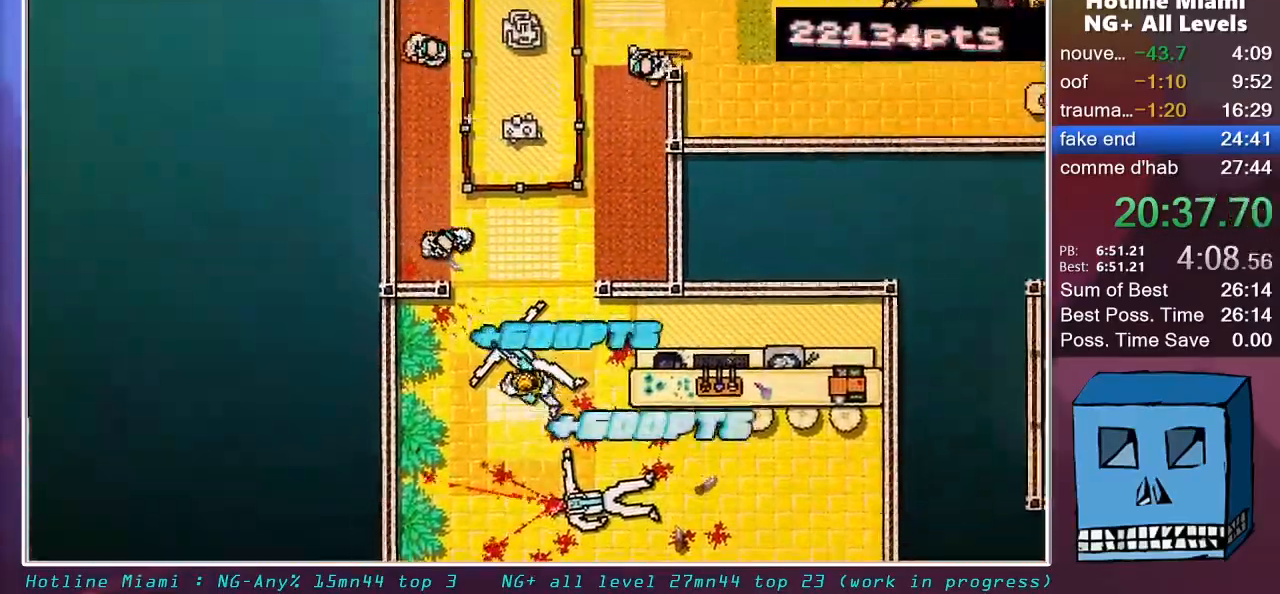
{"keys": ["q", "shift", "z"], "mouse": ["left"], "mouse_move": "still", "events": [[17, "q", "up"], [50, "mouse_left", "down"], [100, "q", "down"], [150, "z", "up"], [200, "mouse_left", "up"], [200, "q", "up"], [433, "mouse_left", "down"], [433, "z", "down"], [483, "q", "down"]]}
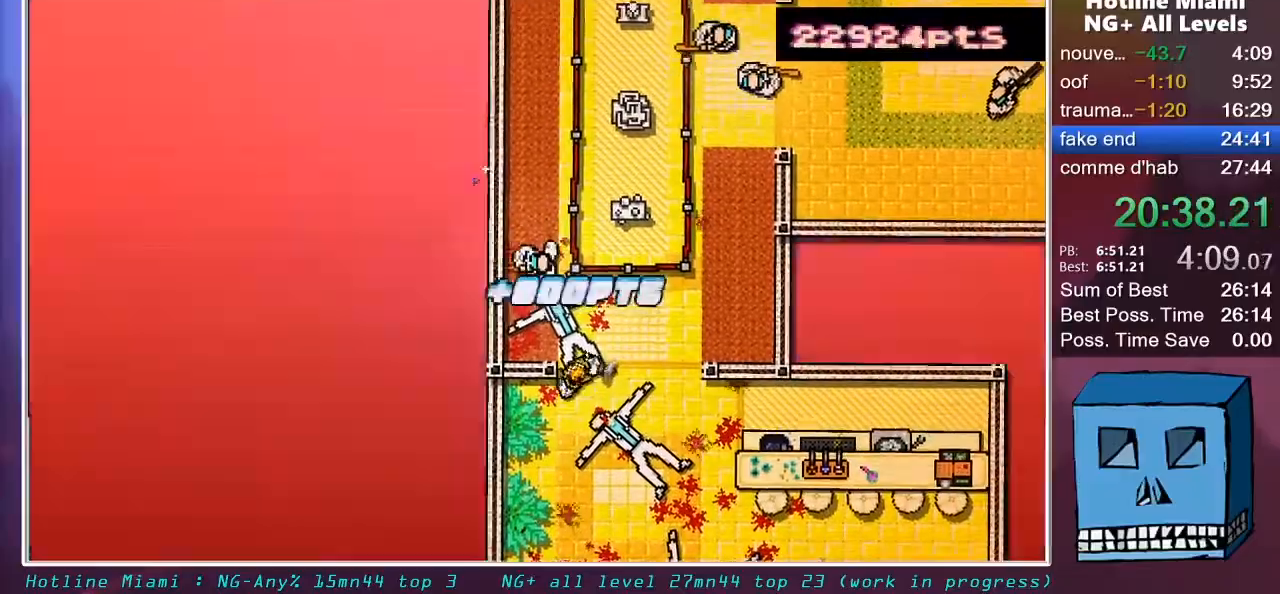
{"keys": ["d", "shift", "z"], "mouse": ["left"], "mouse_move": "up-left", "events": [[33, "q", "up"], [33, "z", "up"], [67, "mouse_left", "up"], [167, "d", "down"], [400, "z", "down"], [500, "mouse_left", "down"]]}
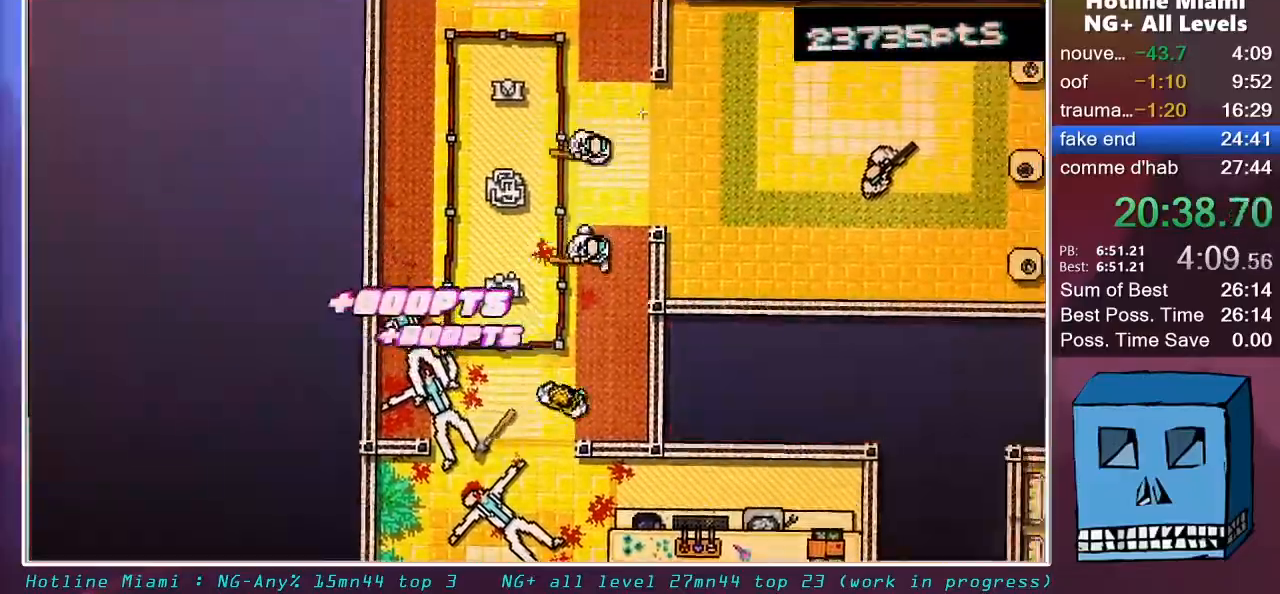
{"keys": ["shift"], "mouse": [], "mouse_move": "down-right", "events": [[33, "d", "up"], [133, "mouse_left", "up"], [133, "z", "up"], [233, "s", "down"], [267, "s", "up"], [317, "mouse_left", "down"], [367, "z", "down"], [467, "mouse_left", "up"], [467, "z", "up"]]}
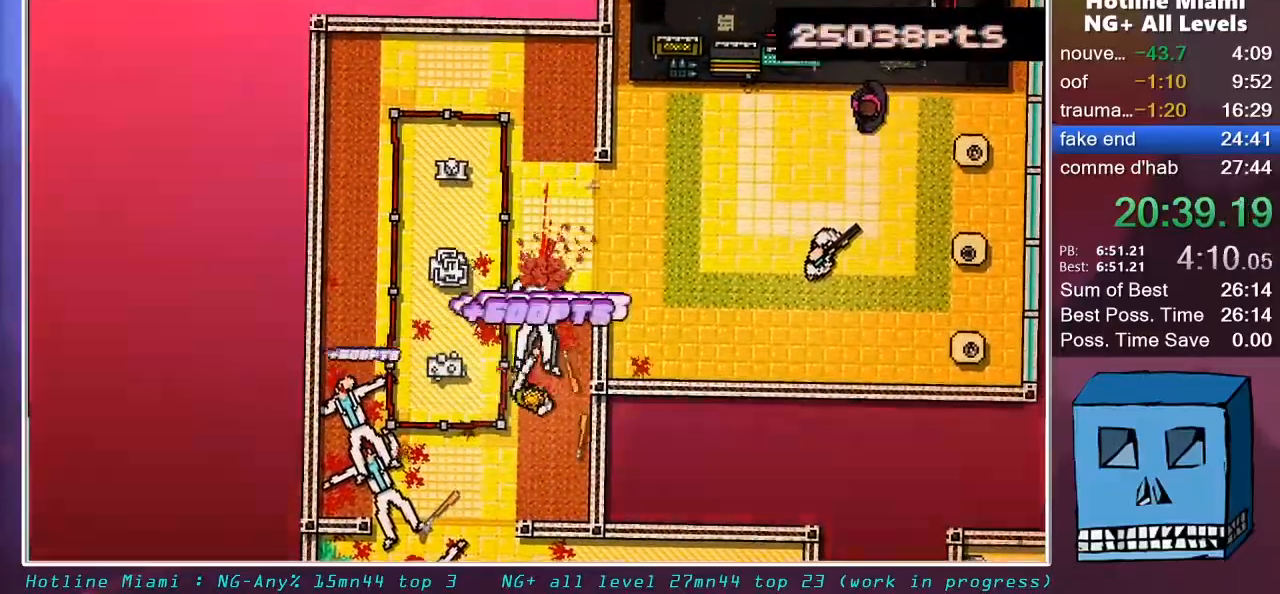
{"keys": ["shift"], "mouse": [], "mouse_move": "down-right", "events": [[150, "z", "down"], [483, "z", "up"]]}
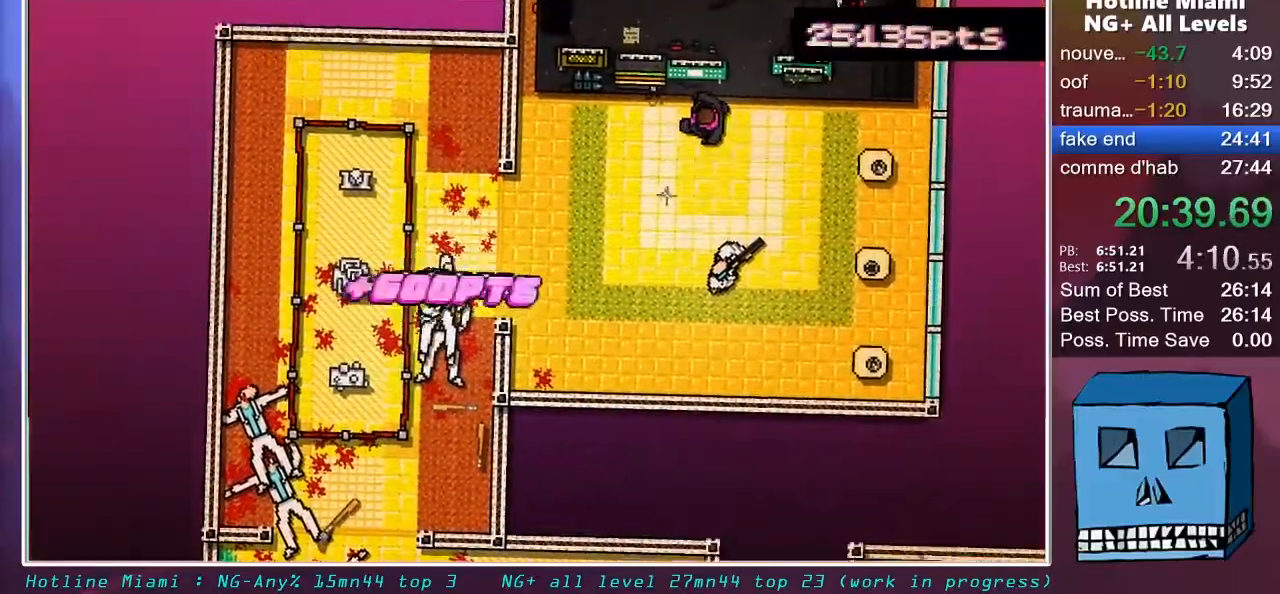
{"keys": ["s", "shift"], "mouse": [], "mouse_move": "up-left", "events": [[117, "s", "down"]]}
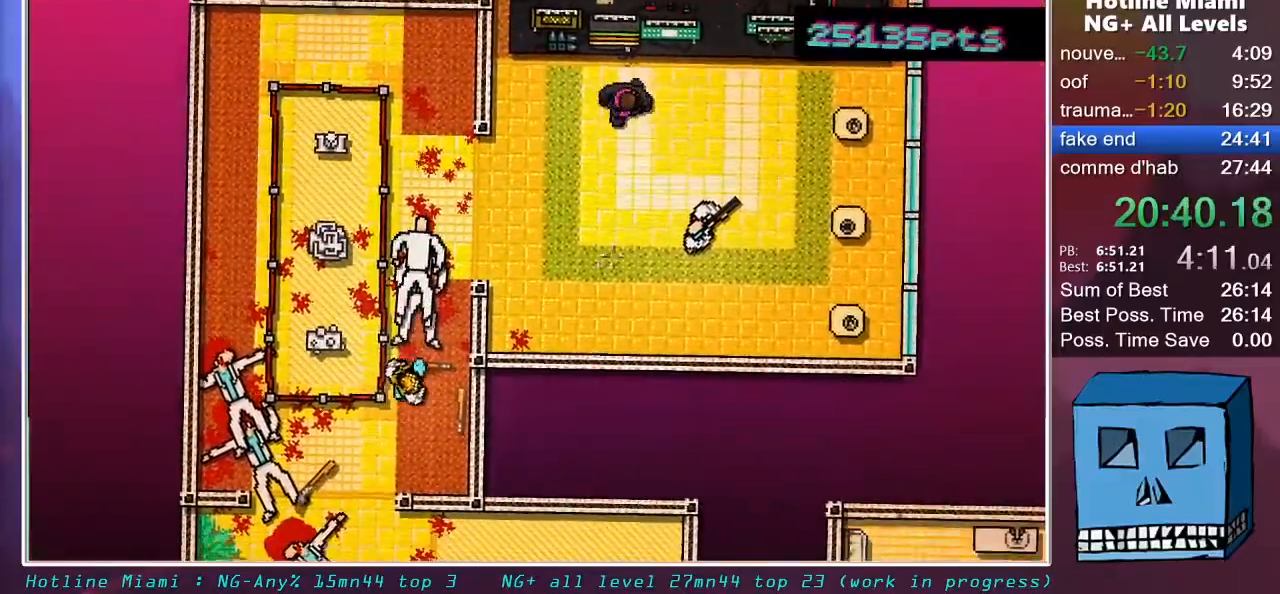
{"keys": ["shift"], "mouse": [], "mouse_move": "down-right", "events": [[183, "q", "down"], [183, "s", "up"], [317, "q", "up"]]}
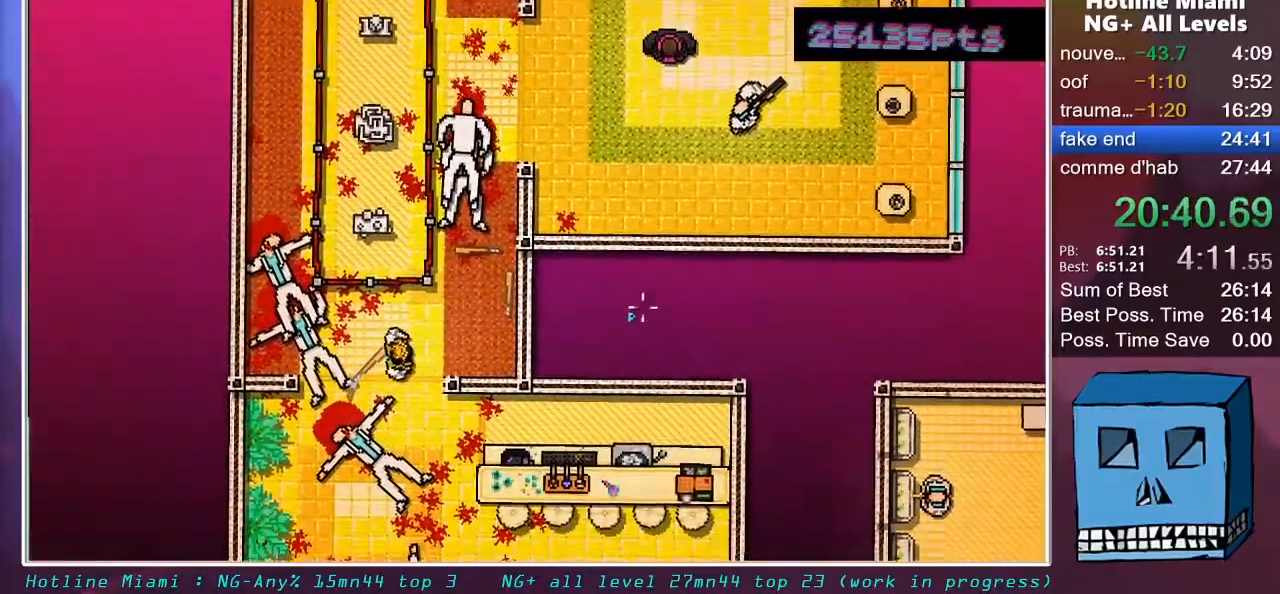
{"keys": ["d", "s", "shift"], "mouse": [], "mouse_move": "still", "events": [[17, "s", "down"], [283, "d", "down"]]}
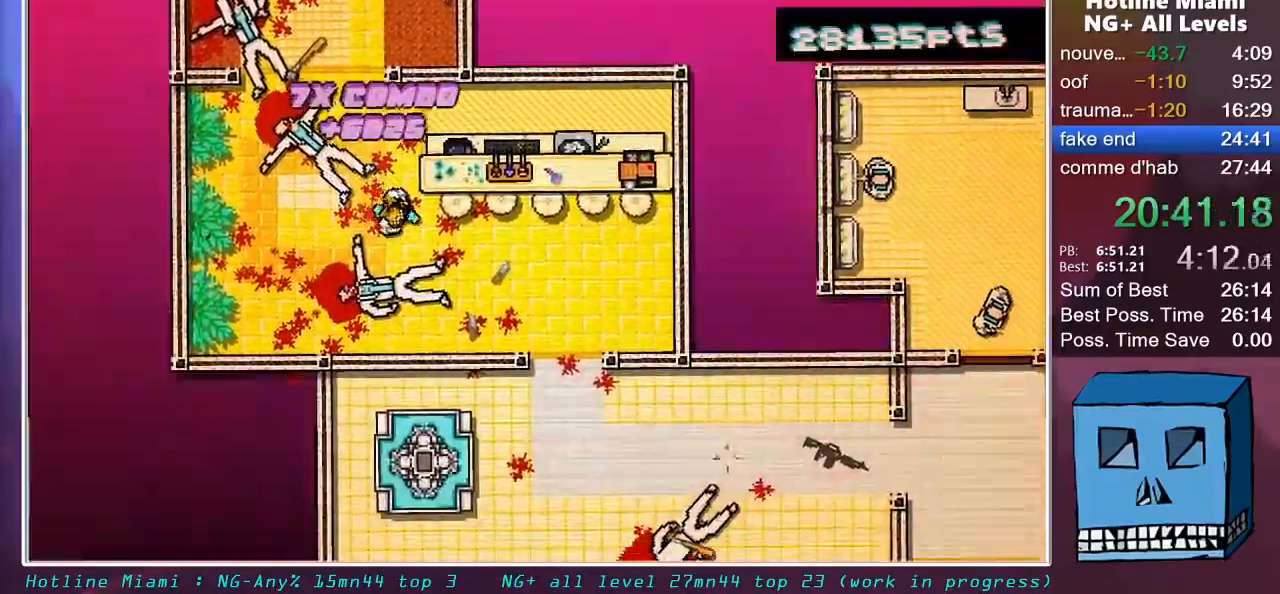
{"keys": ["d", "s", "shift"], "mouse": [], "mouse_move": "up", "events": []}
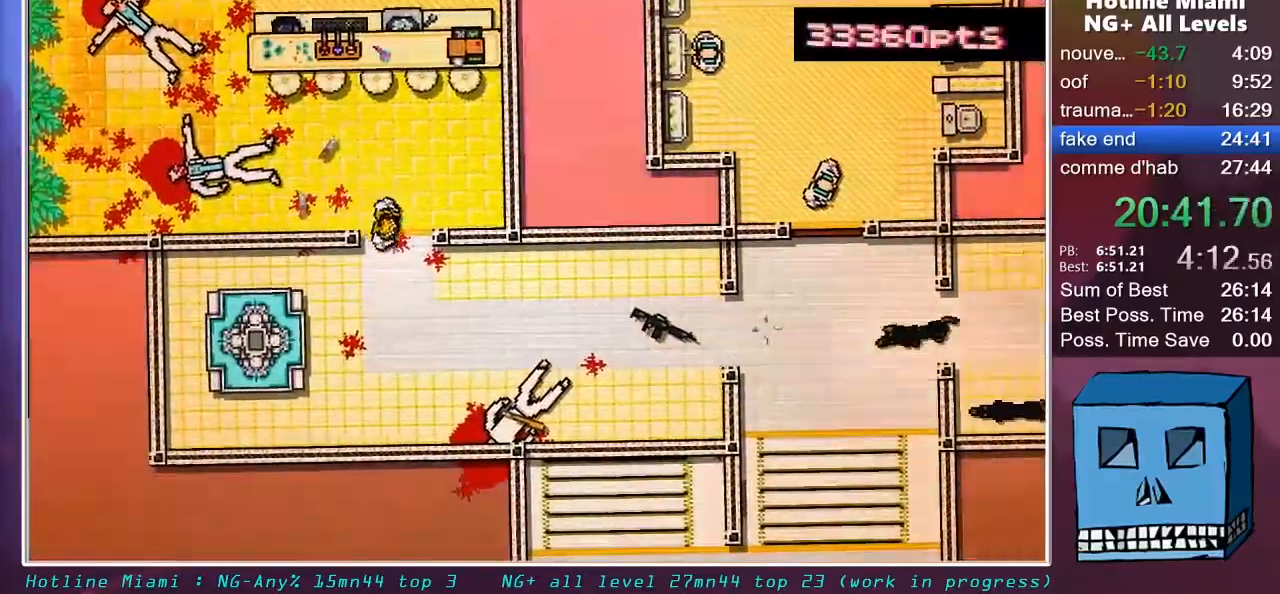
{"keys": ["d", "shift"], "mouse": [], "mouse_move": "left", "events": [[233, "s", "up"]]}
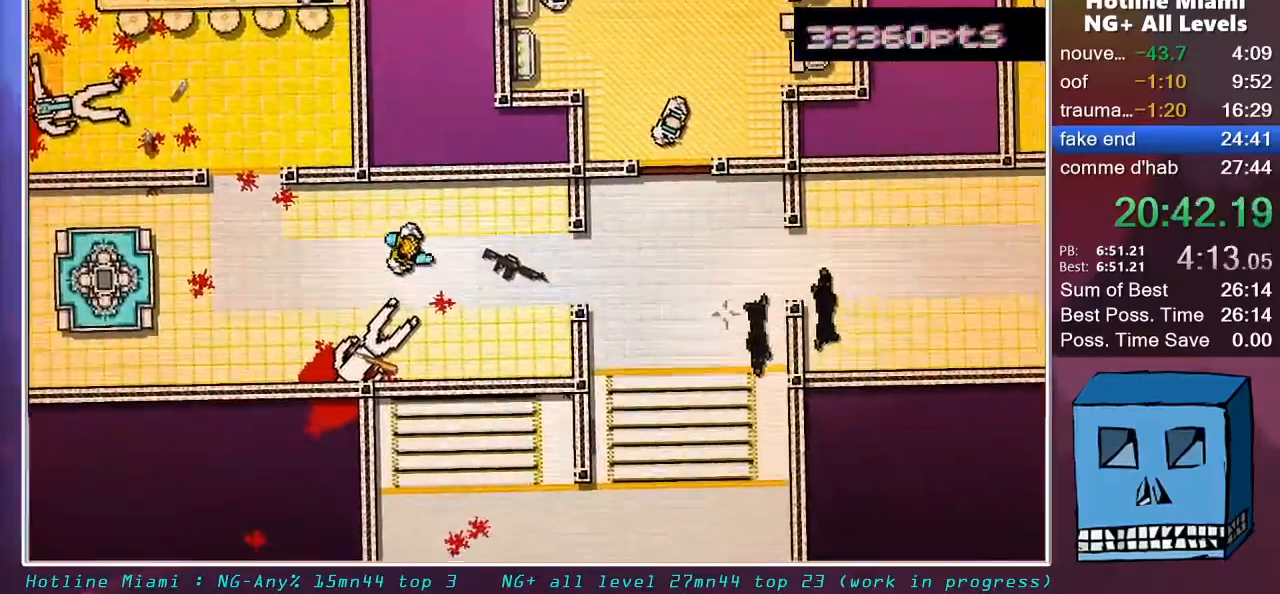
{"keys": ["shift"], "mouse": [], "mouse_move": "still", "events": [[150, "d", "up"], [200, "q", "down"], [250, "mouse_left", "down"], [250, "q", "up"], [283, "mouse_left", "up"]]}
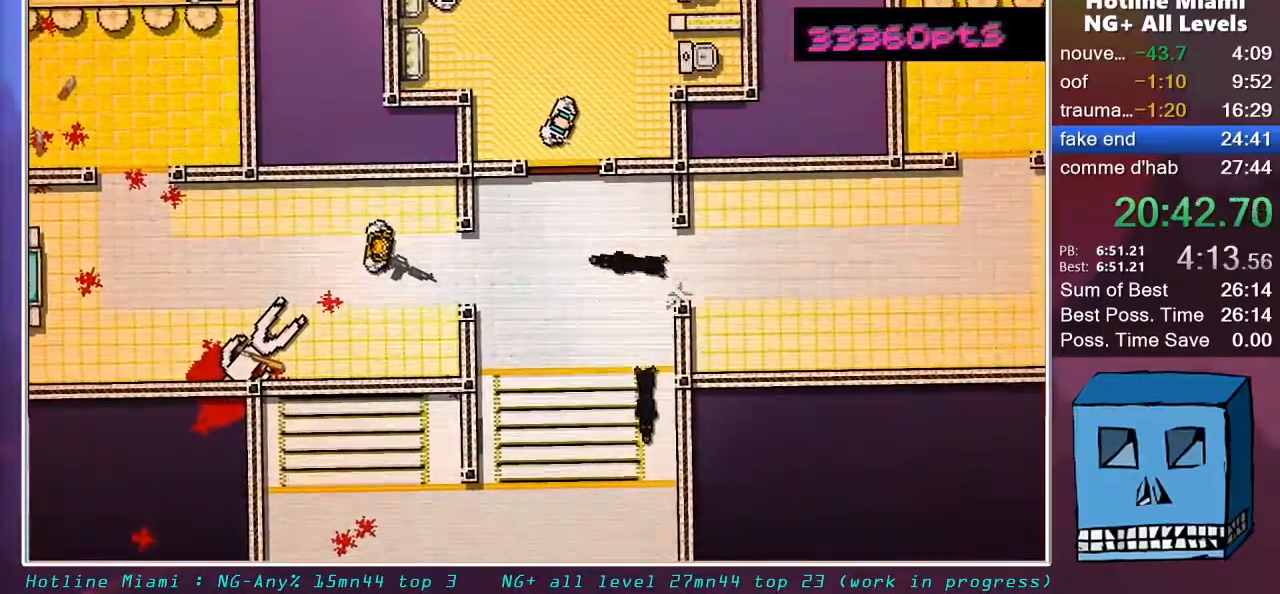
{"keys": ["shift"], "mouse": [], "mouse_move": "still", "events": [[33, "mouse_right", "down"], [67, "mouse_right", "up"], [67, "q", "down"], [167, "mouse_left", "down"], [300, "mouse_left", "up"], [500, "q", "up"]]}
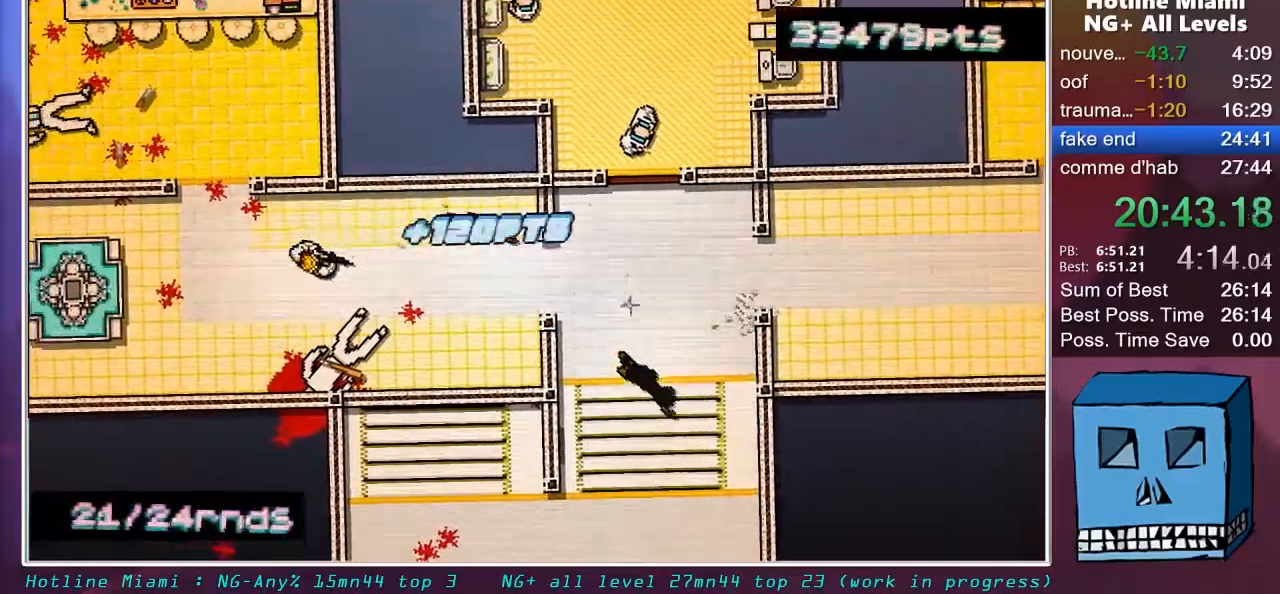
{"keys": ["shift"], "mouse": ["left"], "mouse_move": "up-right", "events": [[33, "mouse_left", "down"], [33, "z", "down"], [183, "z", "up"], [283, "q", "down"], [467, "q", "up"]]}
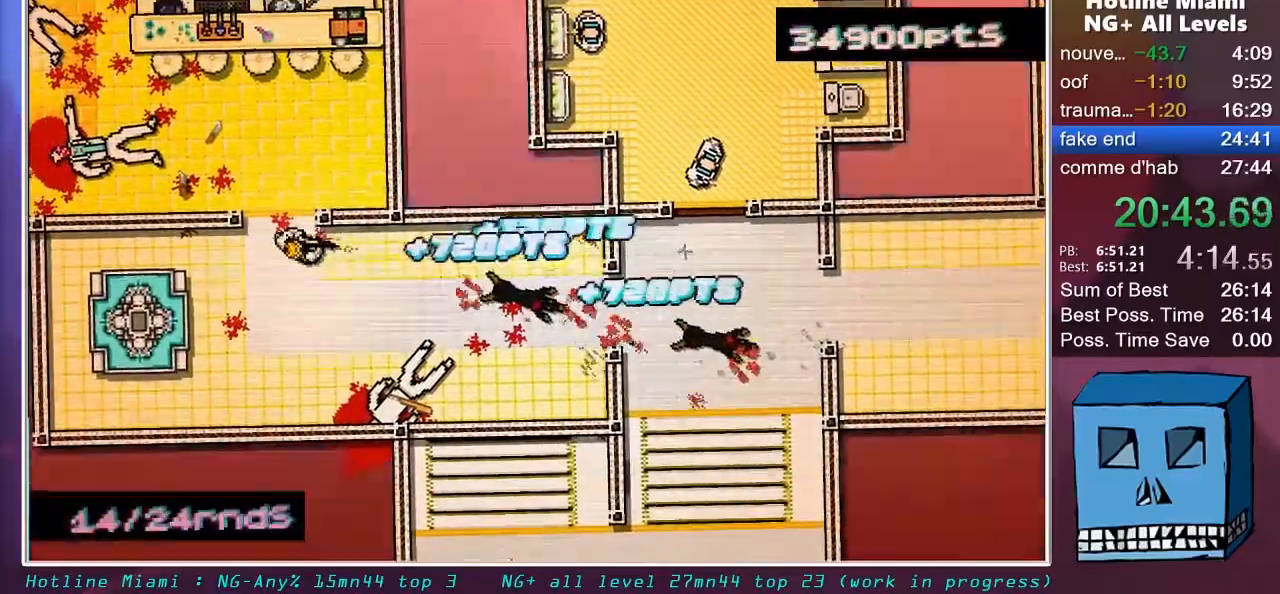
{"keys": ["shift"], "mouse": ["right"], "mouse_move": "up", "events": [[100, "mouse_left", "up"], [200, "d", "down"], [250, "mouse_right", "down"], [283, "d", "up"]]}
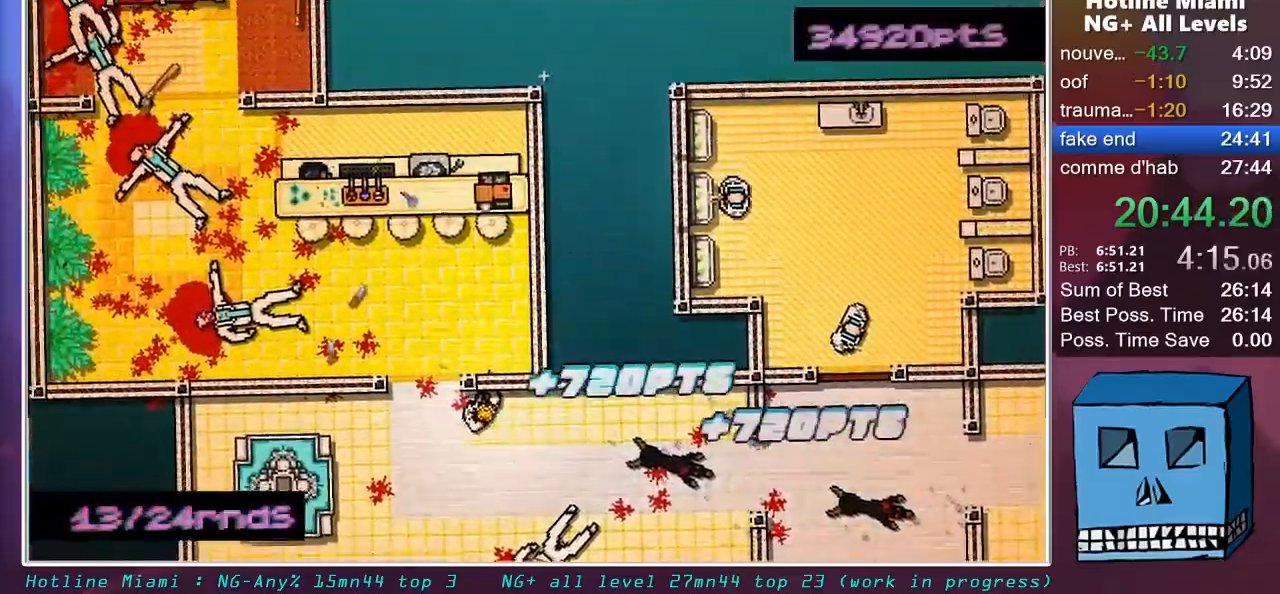
{"keys": ["q", "s", "shift"], "mouse": [], "mouse_move": "down-left", "events": [[67, "mouse_right", "up"], [117, "q", "down"], [167, "q", "up"], [350, "d", "down"], [400, "s", "down"], [450, "d", "up"], [500, "q", "down"]]}